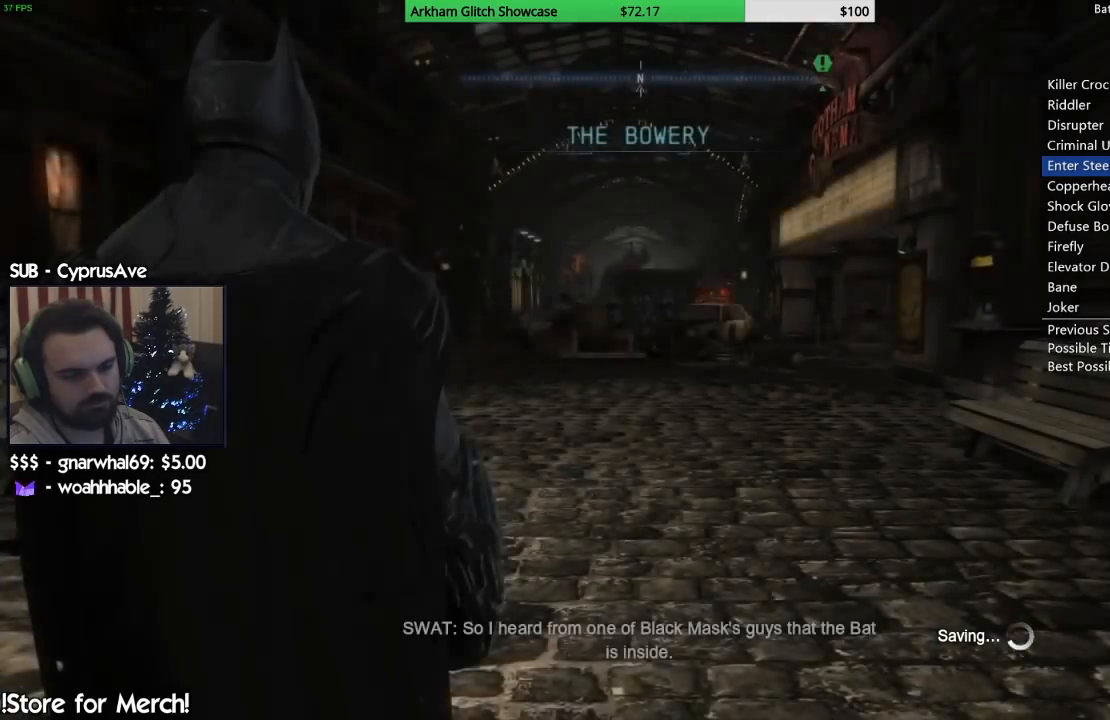
Gameplay with a controller (PlayStation layout); each line is a JSON object with the inputs held at the frame after it (dt_ms = milliseconds from this image to that frame). "events" lists button and stick changes between this image and that frame as [ms after this image, input, new state], when the widget could be followed in between. Not read: L1 R1.
{"dt_ms": 500, "buttons": ["R2"], "left_stick": "up-right", "right_stick": "up", "events": [[217, "left_stick", "up-right"], [333, "R2", "down"], [350, "right_stick", "up-left"], [483, "right_stick", "up"]]}
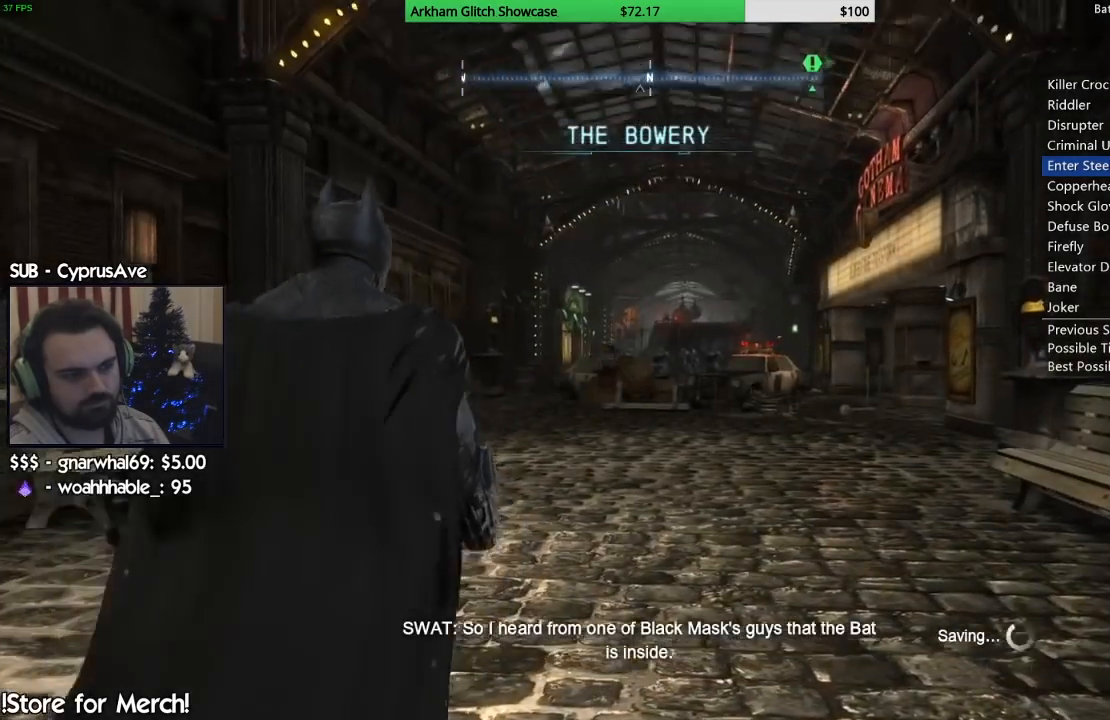
{"dt_ms": 500, "buttons": ["CROSS"], "left_stick": "up-right", "right_stick": "center", "events": [[217, "right_stick", "center"], [250, "R2", "up"], [317, "CROSS", "down"], [333, "right_stick", "down-right"], [433, "right_stick", "center"]]}
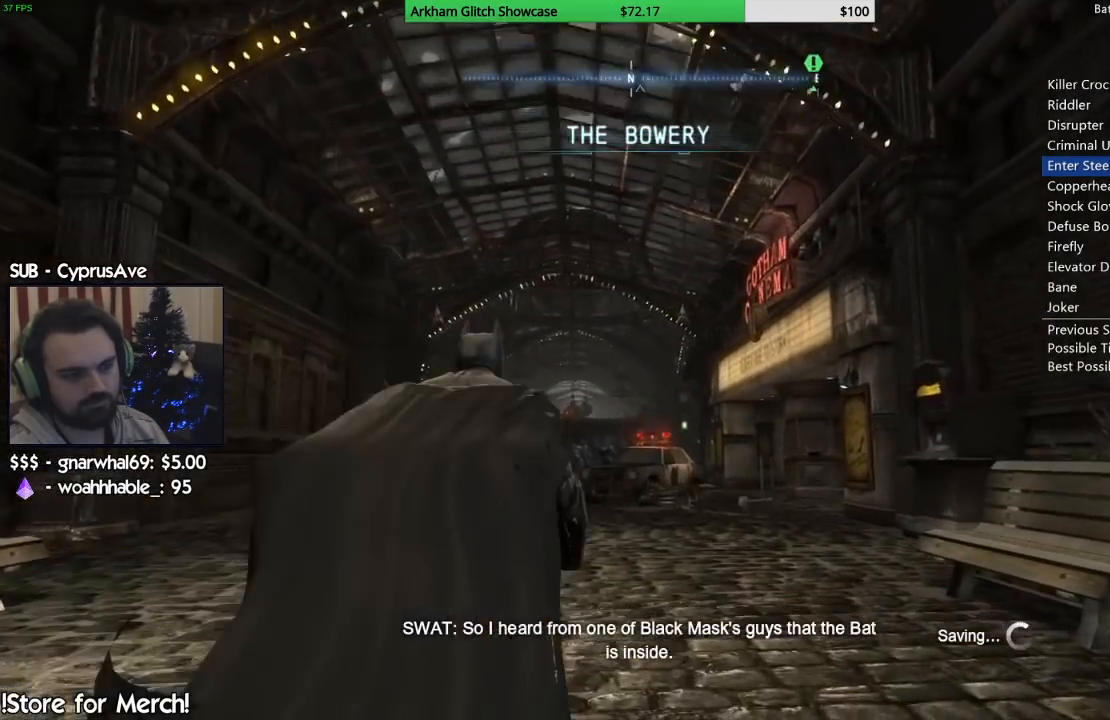
{"dt_ms": 1000, "buttons": [], "left_stick": "up", "right_stick": "center"}
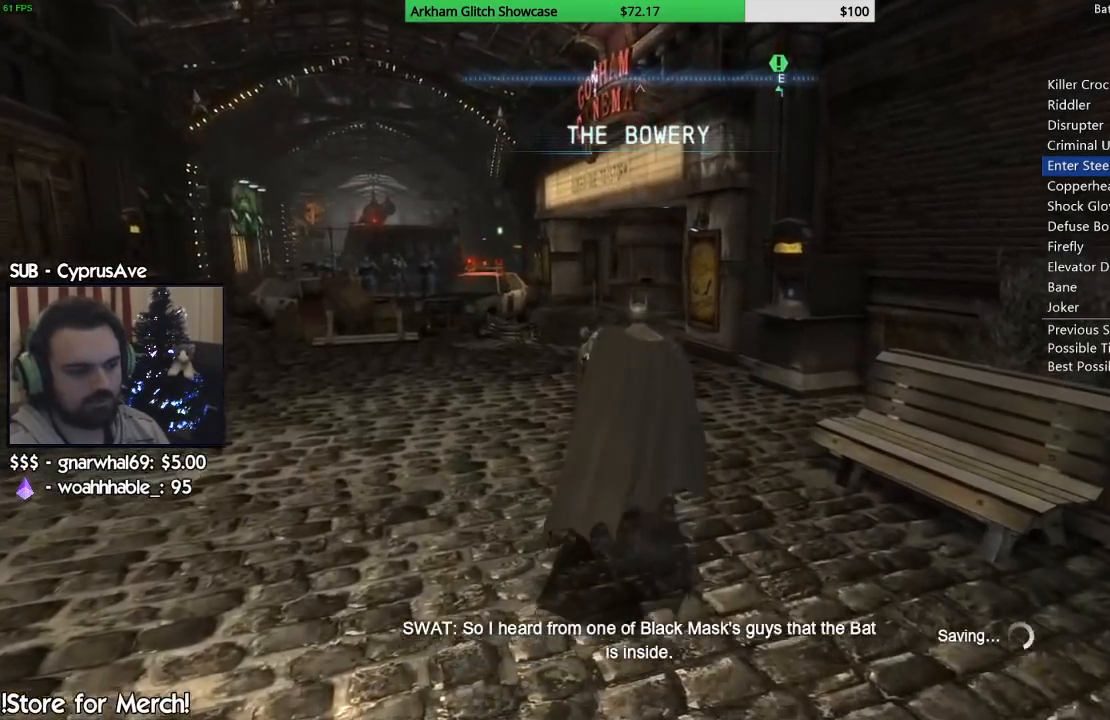
{"dt_ms": 500, "buttons": [], "left_stick": "up", "right_stick": "center", "events": [[117, "right_stick", "down-right"], [483, "right_stick", "center"]]}
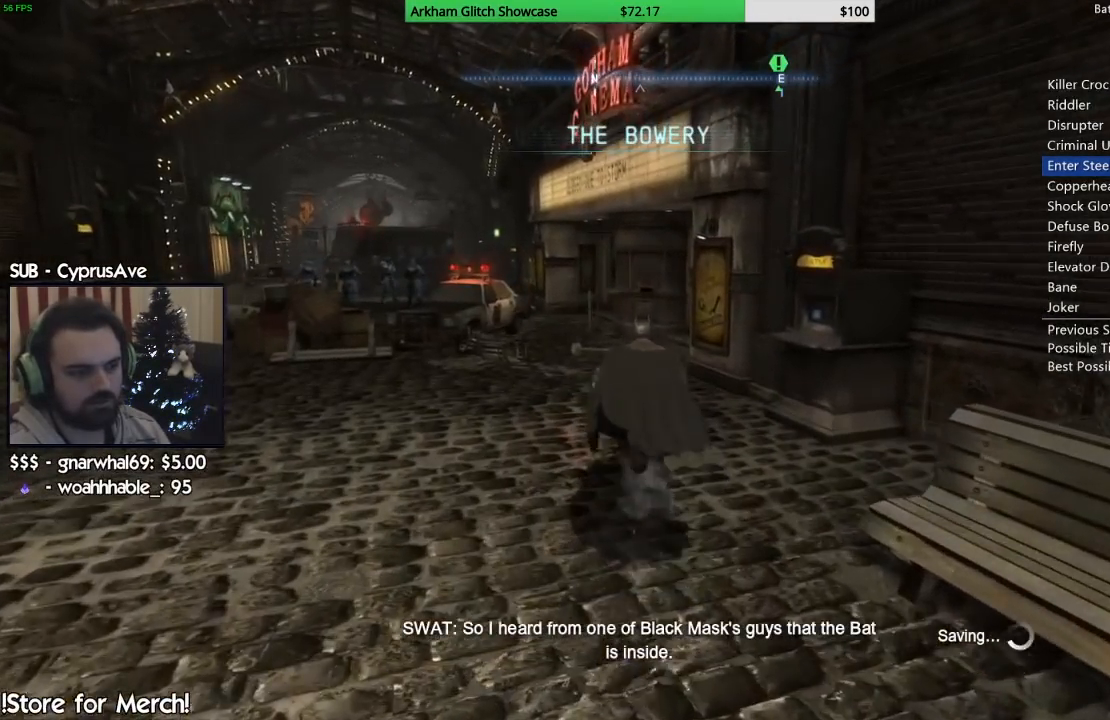
{"dt_ms": 500, "buttons": [], "left_stick": "up", "right_stick": "center", "events": []}
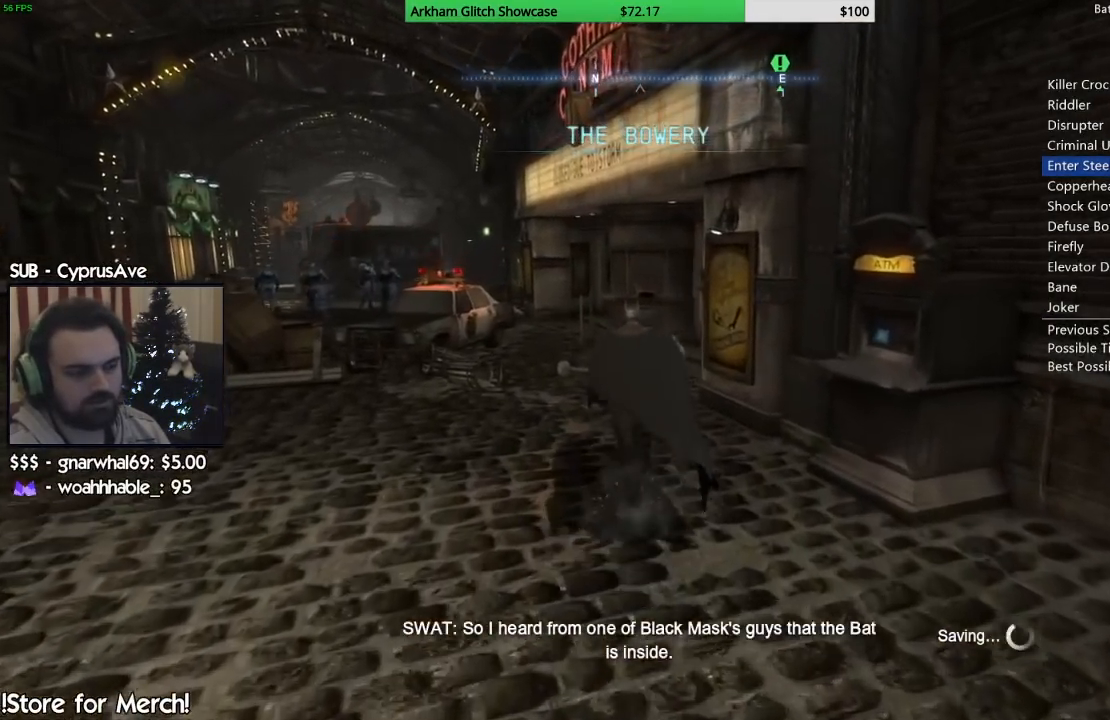
{"dt_ms": 500, "buttons": [], "left_stick": "up", "right_stick": "center", "events": []}
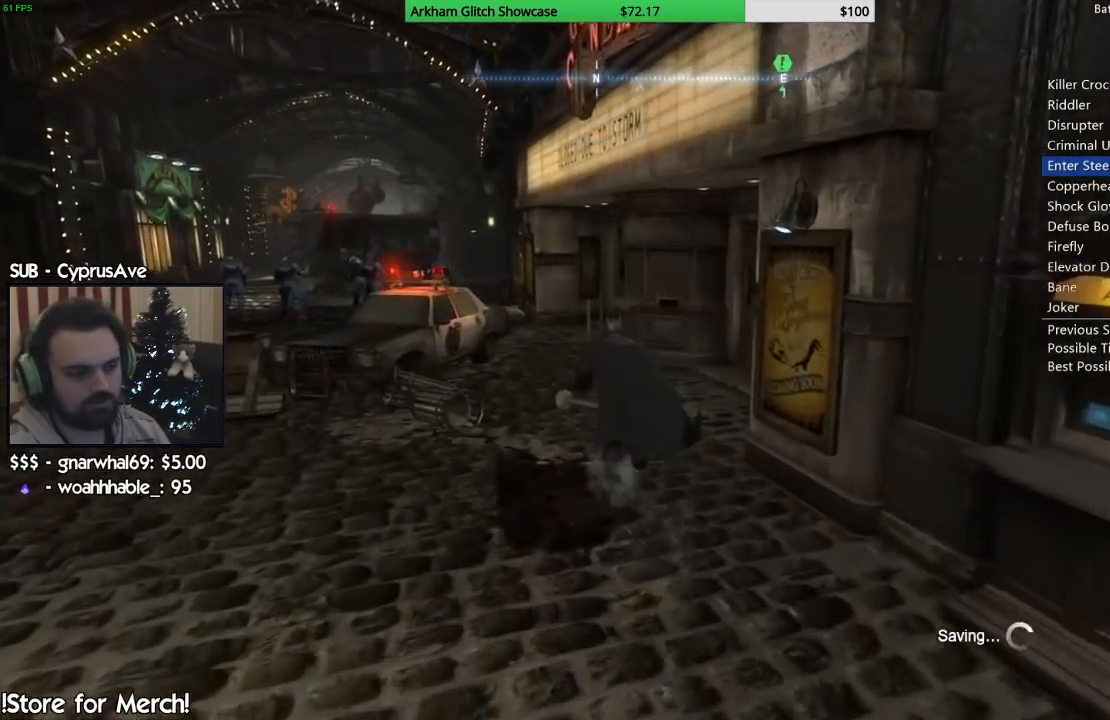
{"dt_ms": 500, "buttons": [], "left_stick": "up", "right_stick": "center", "events": []}
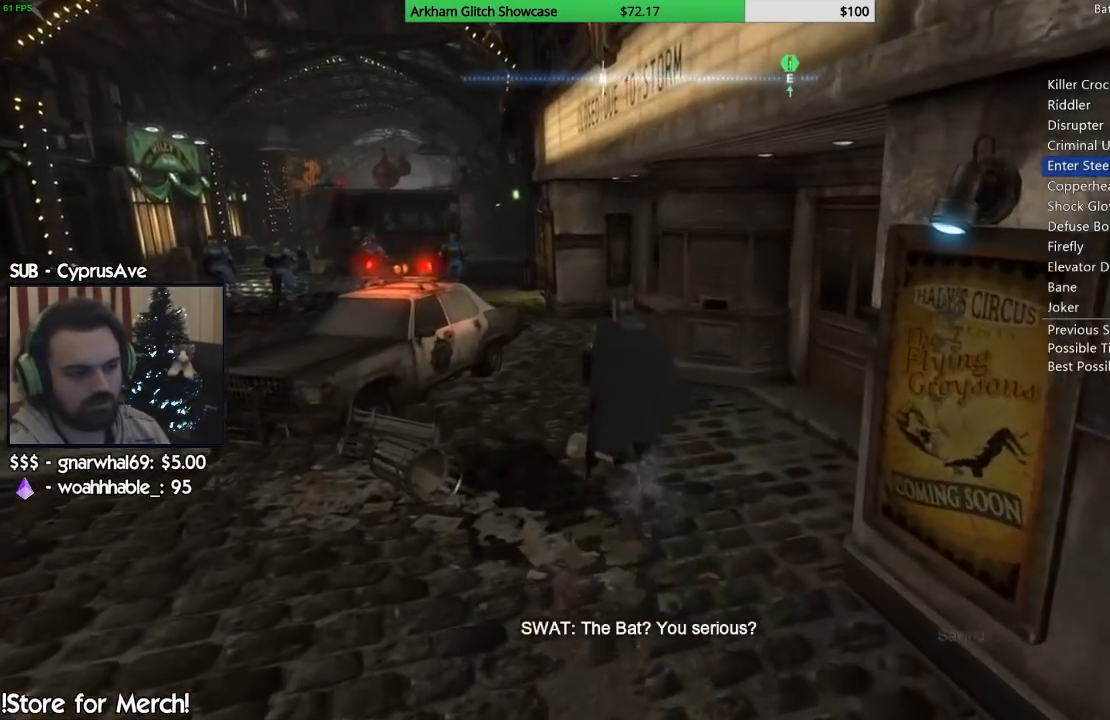
{"dt_ms": 500, "buttons": [], "left_stick": "up", "right_stick": "center", "events": []}
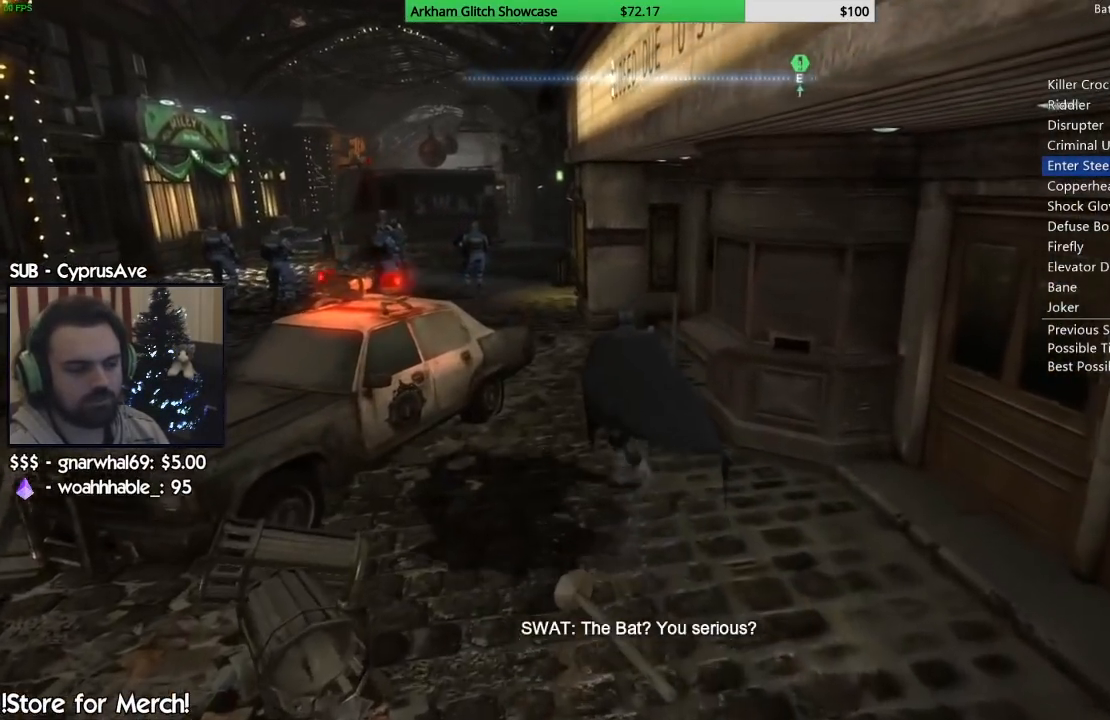
{"dt_ms": 500, "buttons": [], "left_stick": "up", "right_stick": "center", "events": []}
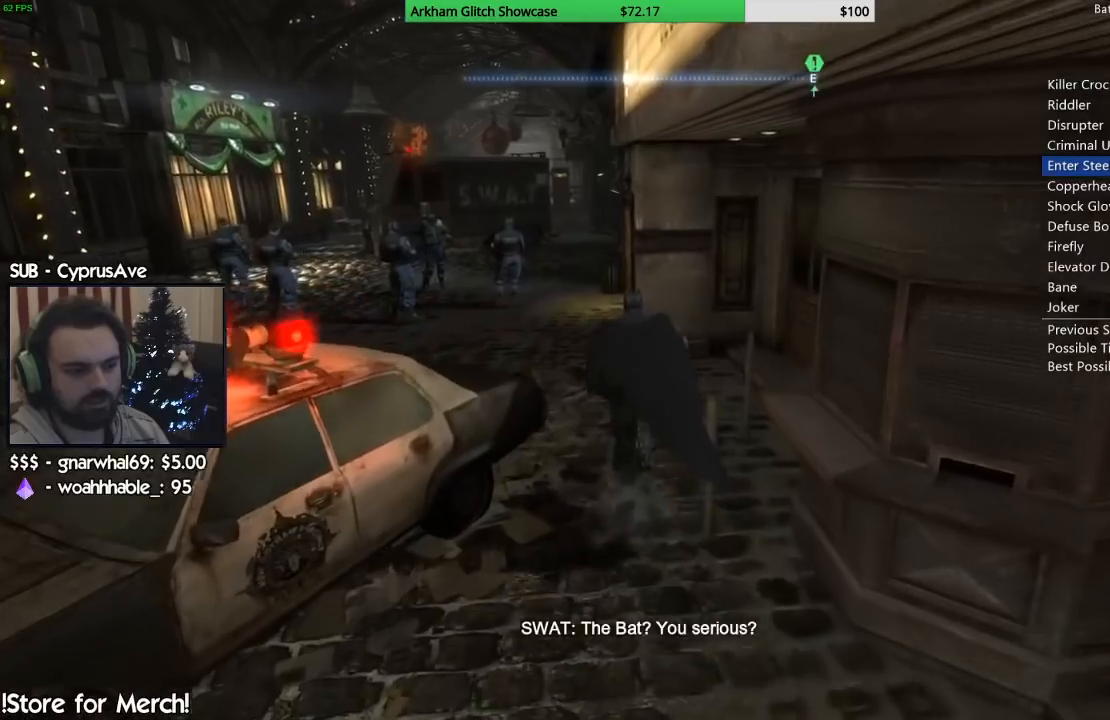
{"dt_ms": 500, "buttons": [], "left_stick": "up", "right_stick": "center", "events": []}
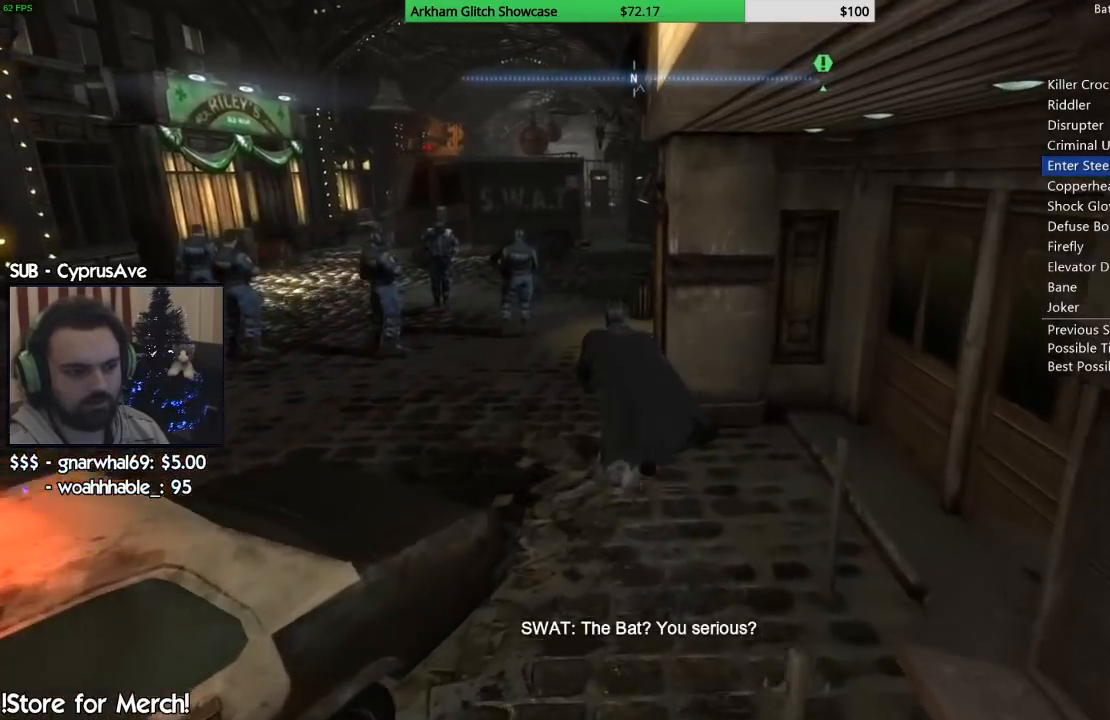
{"dt_ms": 500, "buttons": [], "left_stick": "up", "right_stick": "center", "events": []}
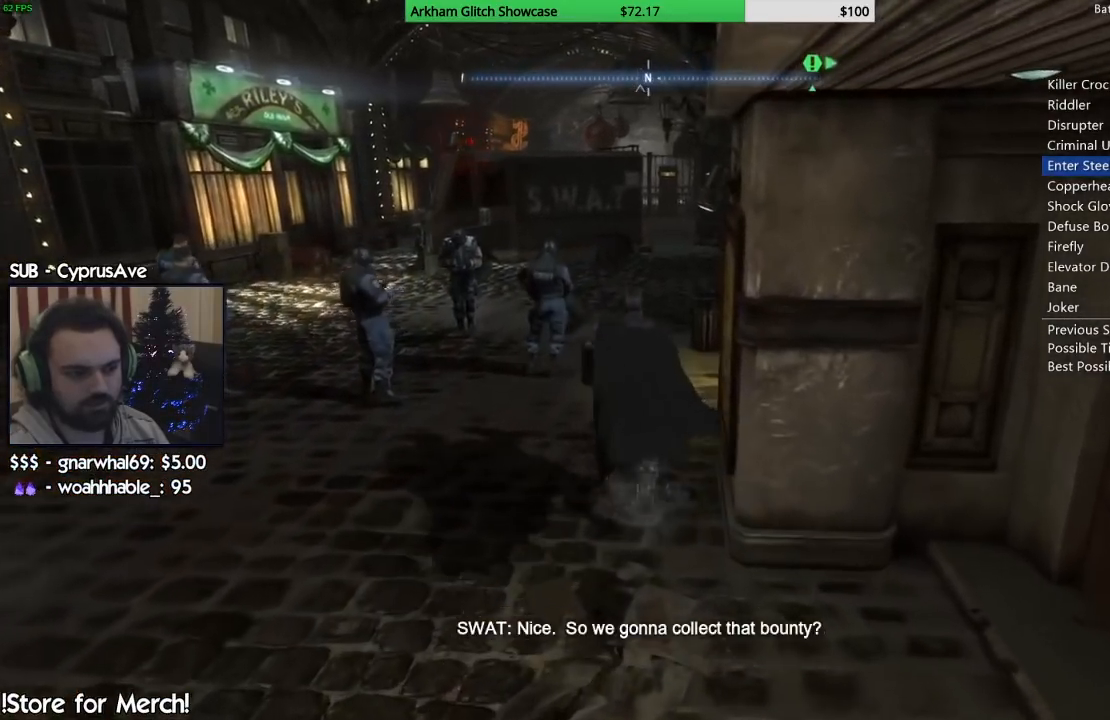
{"dt_ms": 500, "buttons": [], "left_stick": "up", "right_stick": "center", "events": []}
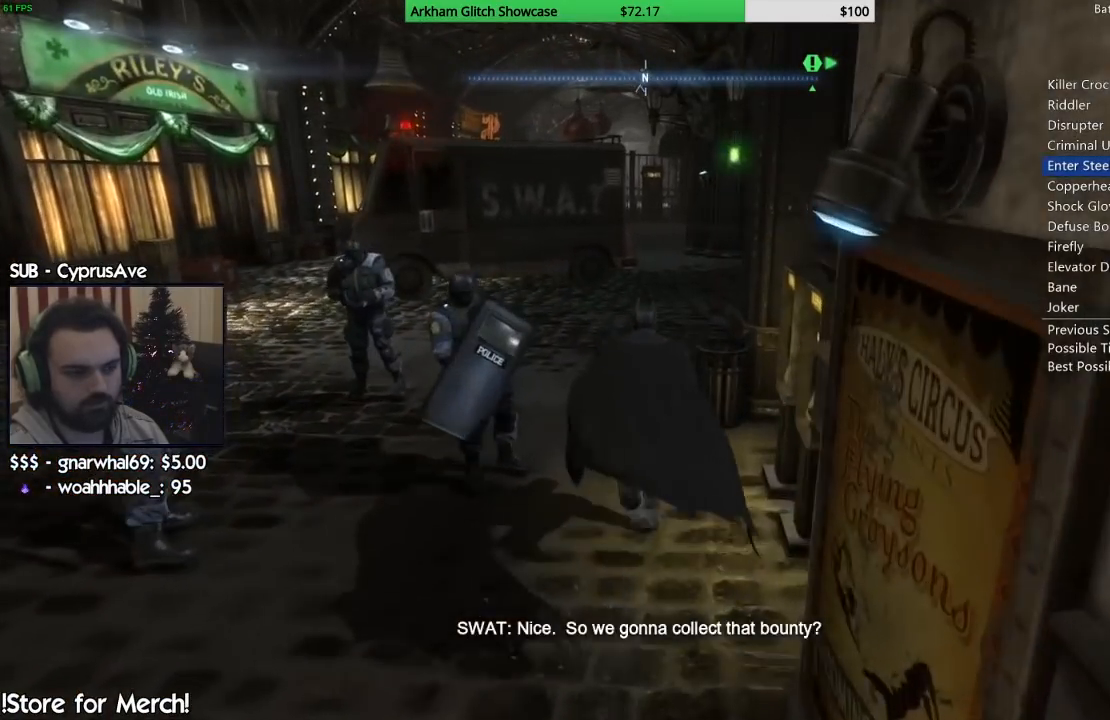
{"dt_ms": 500, "buttons": [], "left_stick": "up", "right_stick": "center", "events": []}
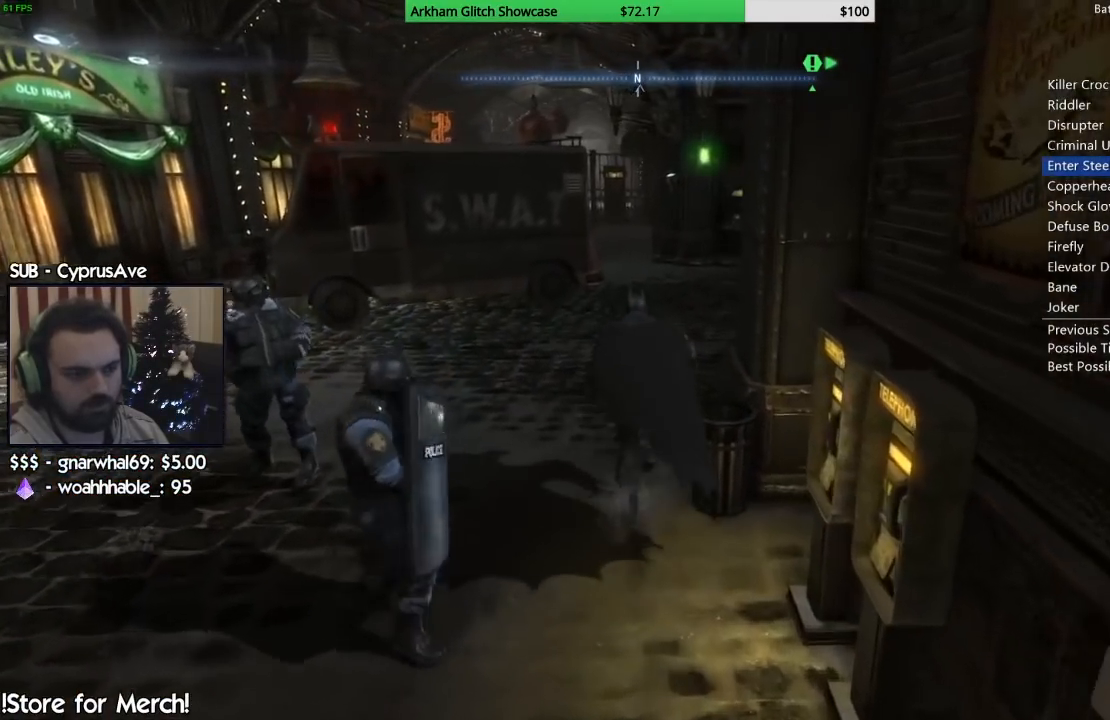
{"dt_ms": 500, "buttons": [], "left_stick": "up-right", "right_stick": "center", "events": [[300, "left_stick", "up-right"]]}
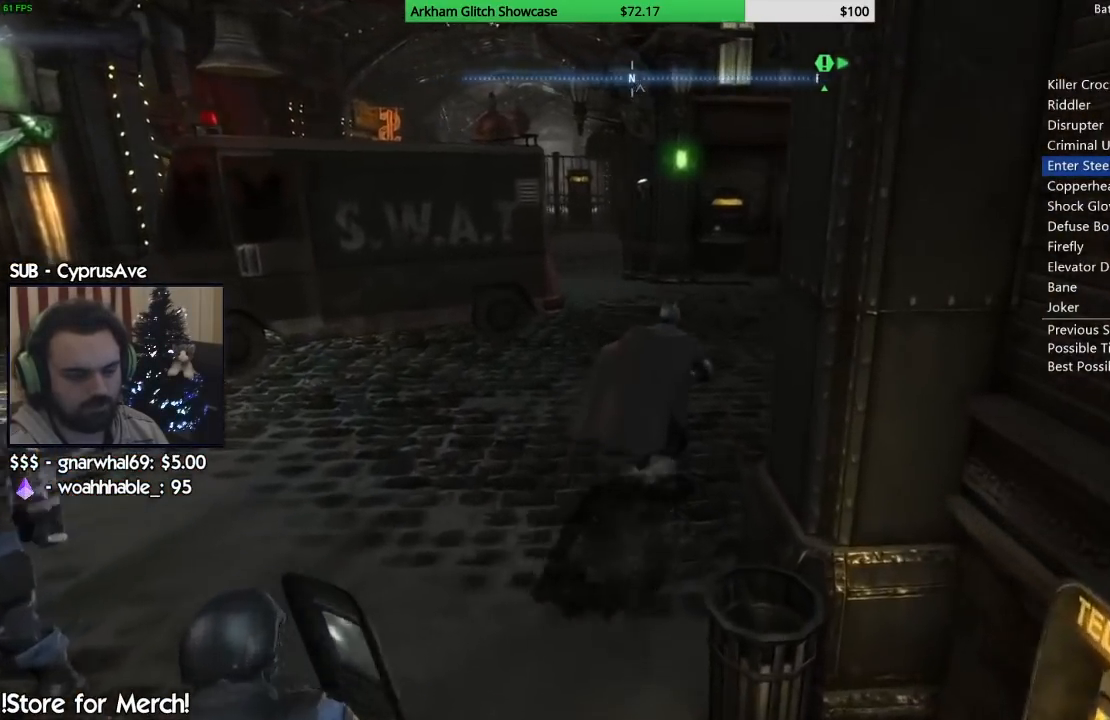
{"dt_ms": 500, "buttons": [], "left_stick": "right", "right_stick": "center", "events": [[17, "left_stick", "right"]]}
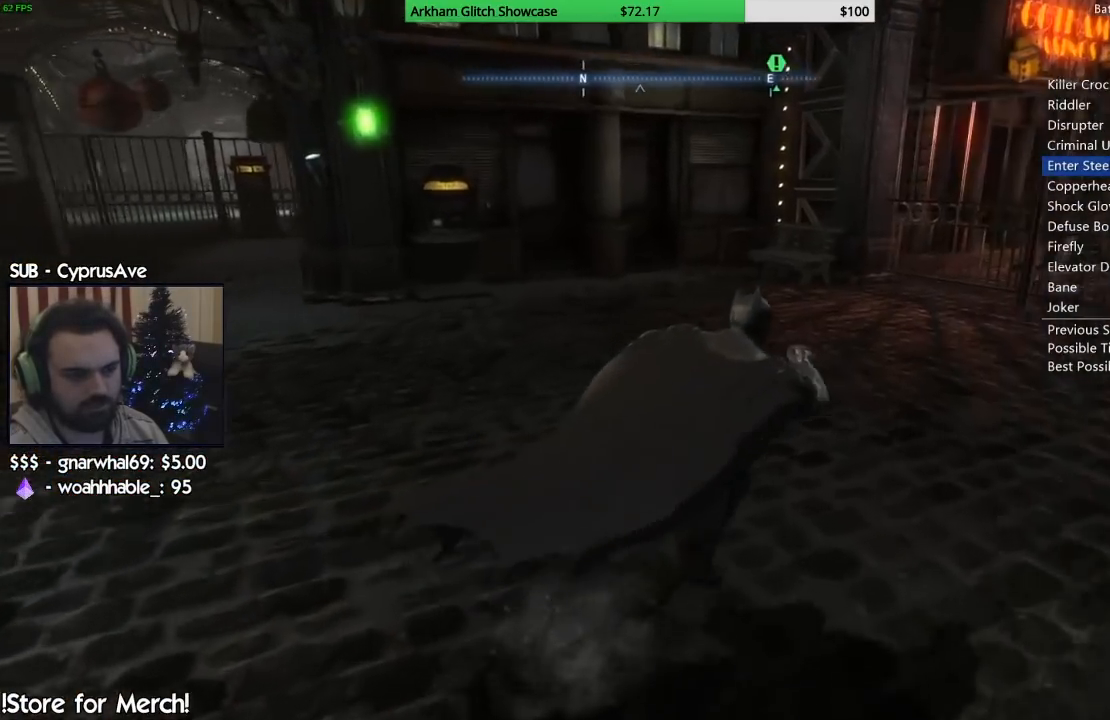
{"dt_ms": 500, "buttons": [], "left_stick": "center", "right_stick": "center", "events": [[350, "left_stick", "center"]]}
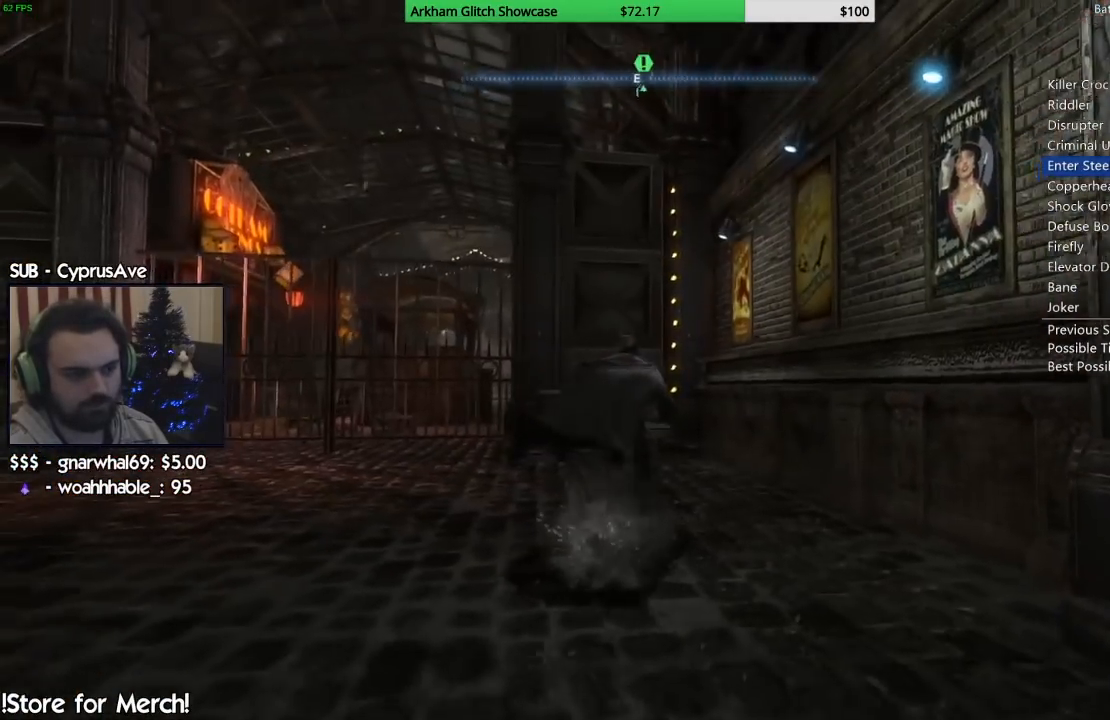
{"dt_ms": 500, "buttons": [], "left_stick": "up-left", "right_stick": "center", "events": [[200, "left_stick", "up-left"]]}
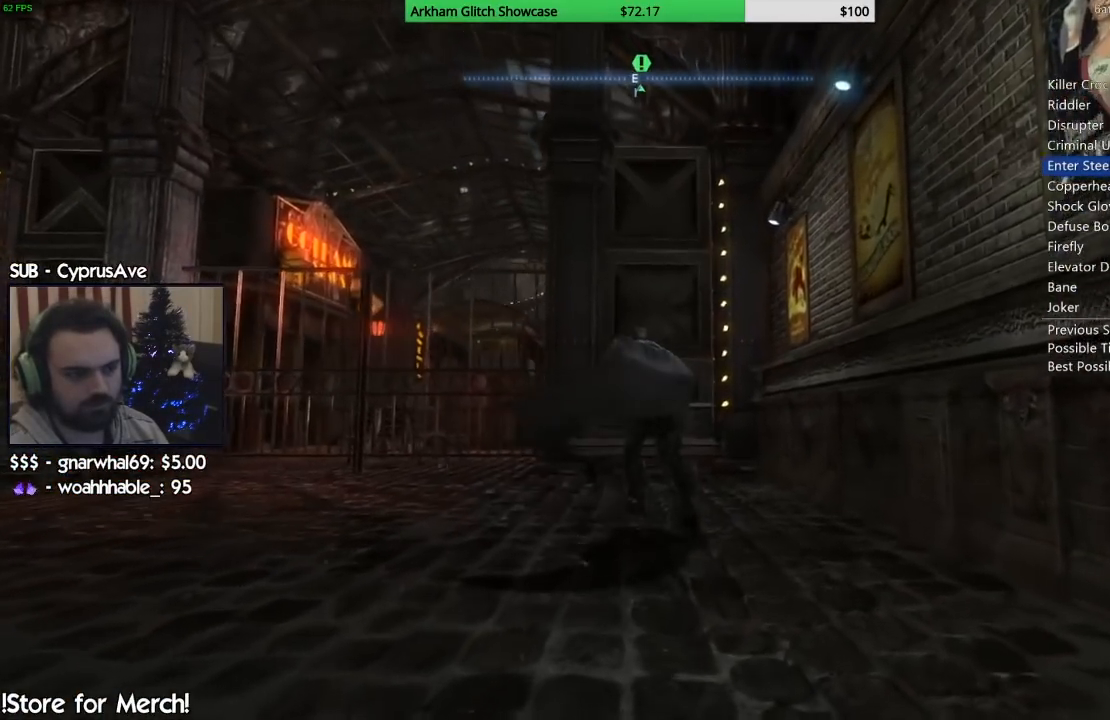
{"dt_ms": 500, "buttons": [], "left_stick": "up-left", "right_stick": "center", "events": []}
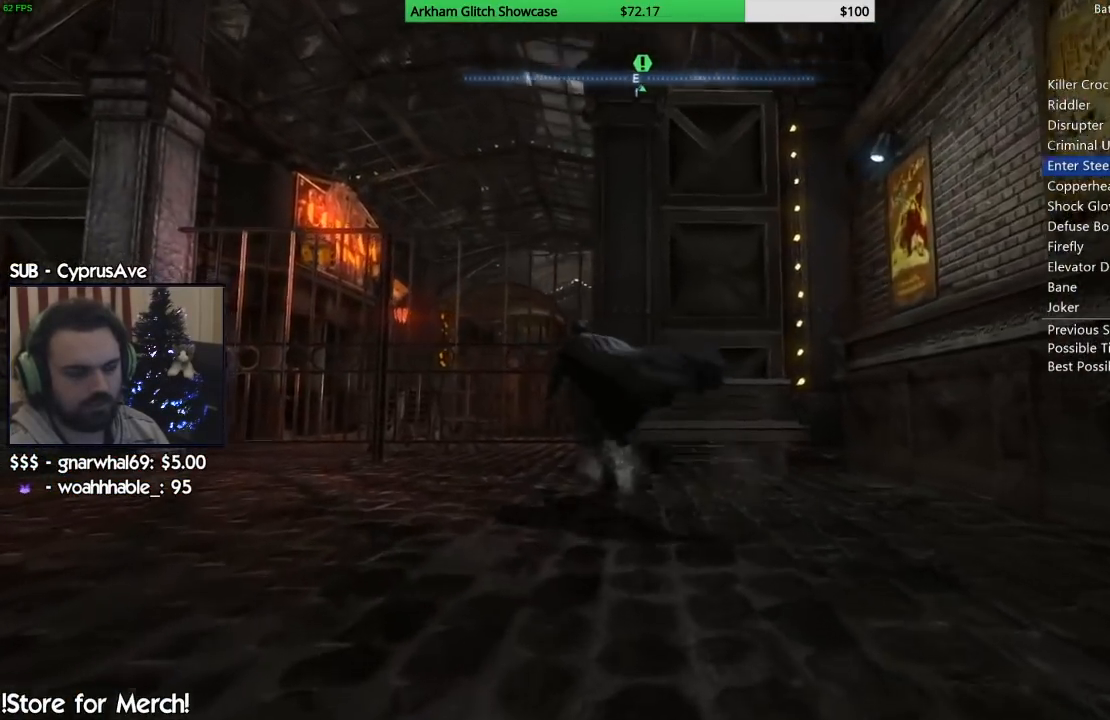
{"dt_ms": 500, "buttons": [], "left_stick": "up-right", "right_stick": "center", "events": [[250, "left_stick", "up"], [467, "left_stick", "up-right"]]}
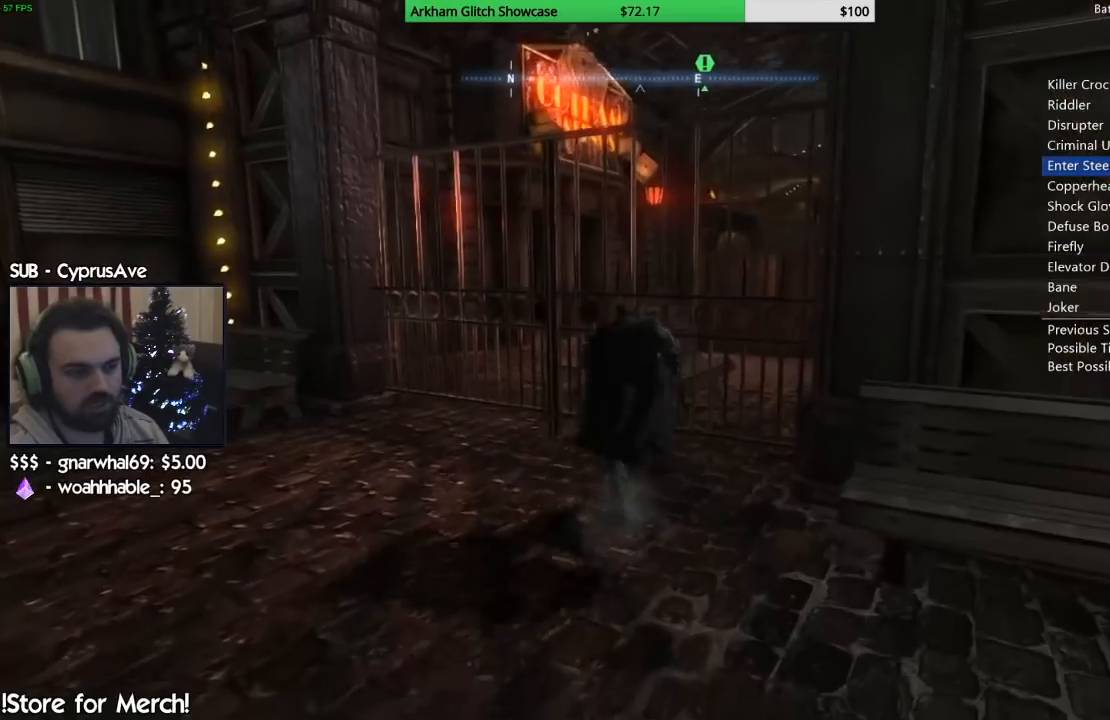
{"dt_ms": 500, "buttons": [], "left_stick": "up-right", "right_stick": "center", "events": []}
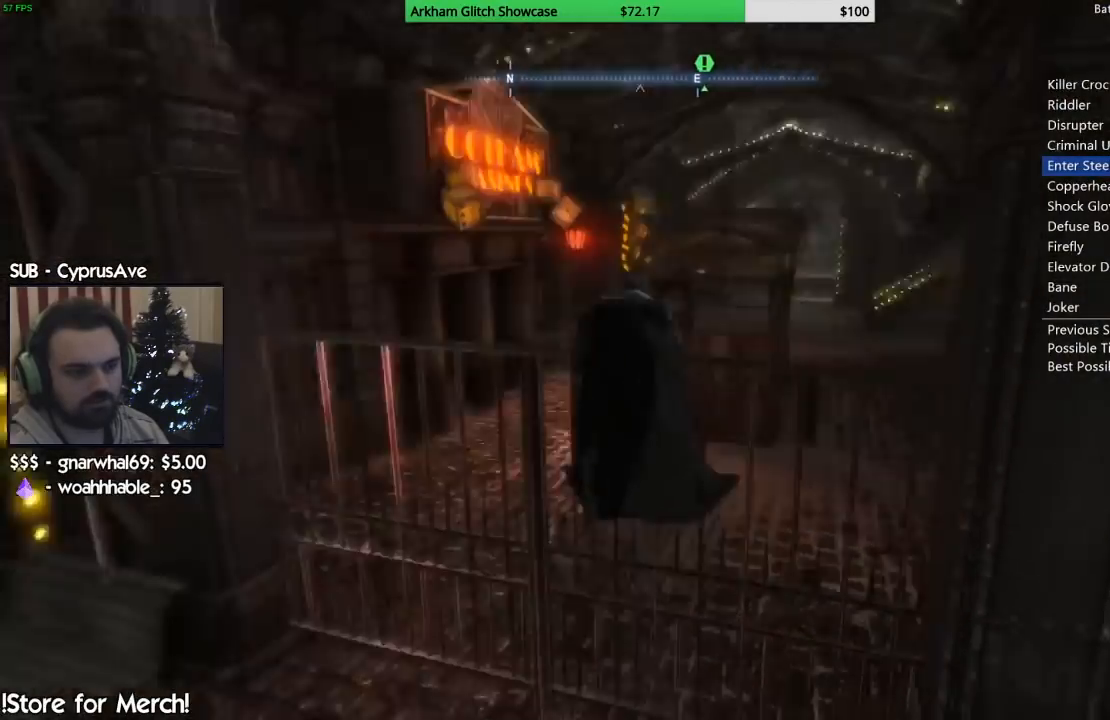
{"dt_ms": 500, "buttons": [], "left_stick": "center", "right_stick": "center", "events": [[17, "left_stick", "center"]]}
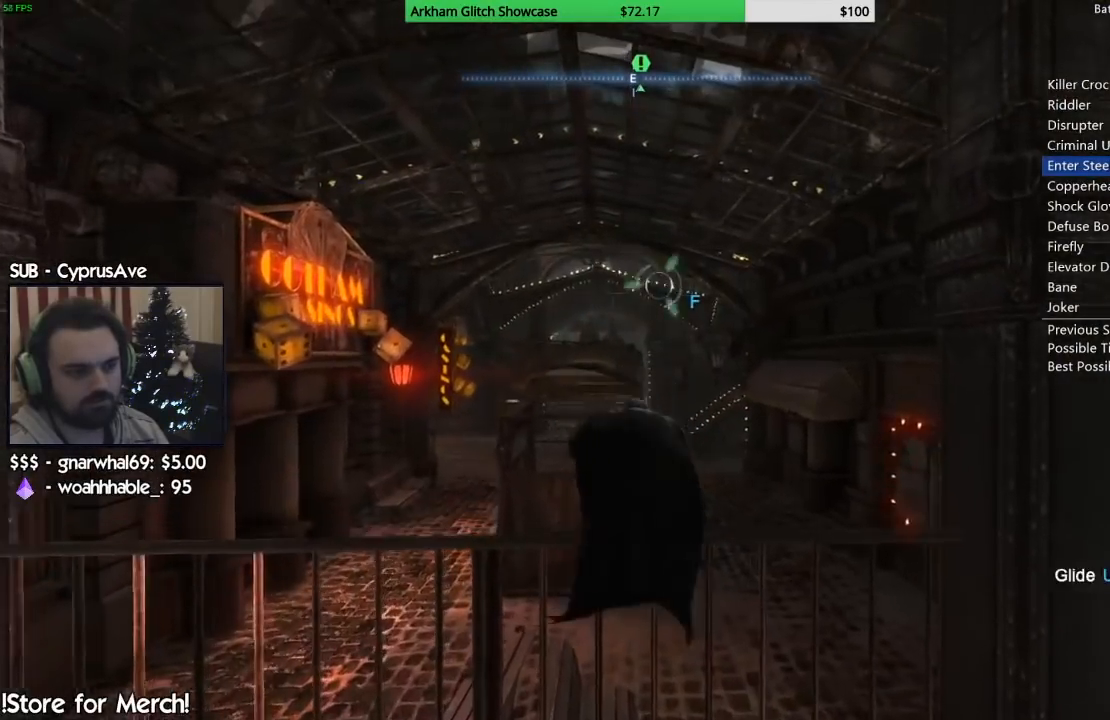
{"dt_ms": 500, "buttons": [], "left_stick": "center", "right_stick": "center", "events": []}
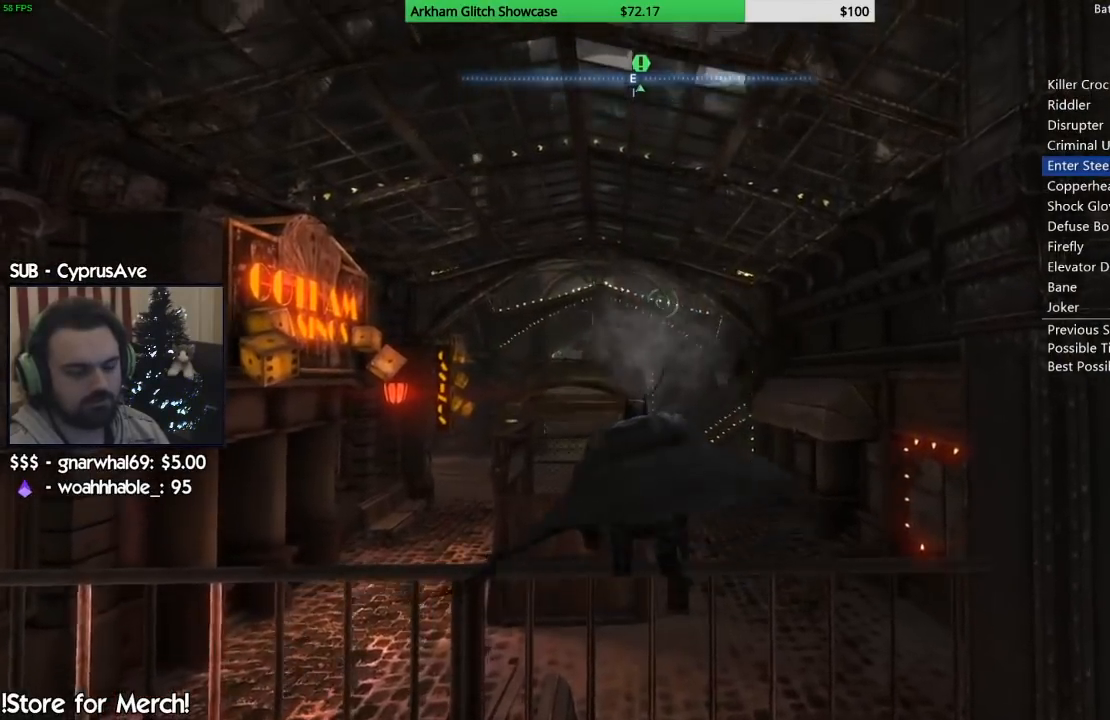
{"dt_ms": 500, "buttons": [], "left_stick": "center", "right_stick": "center", "events": []}